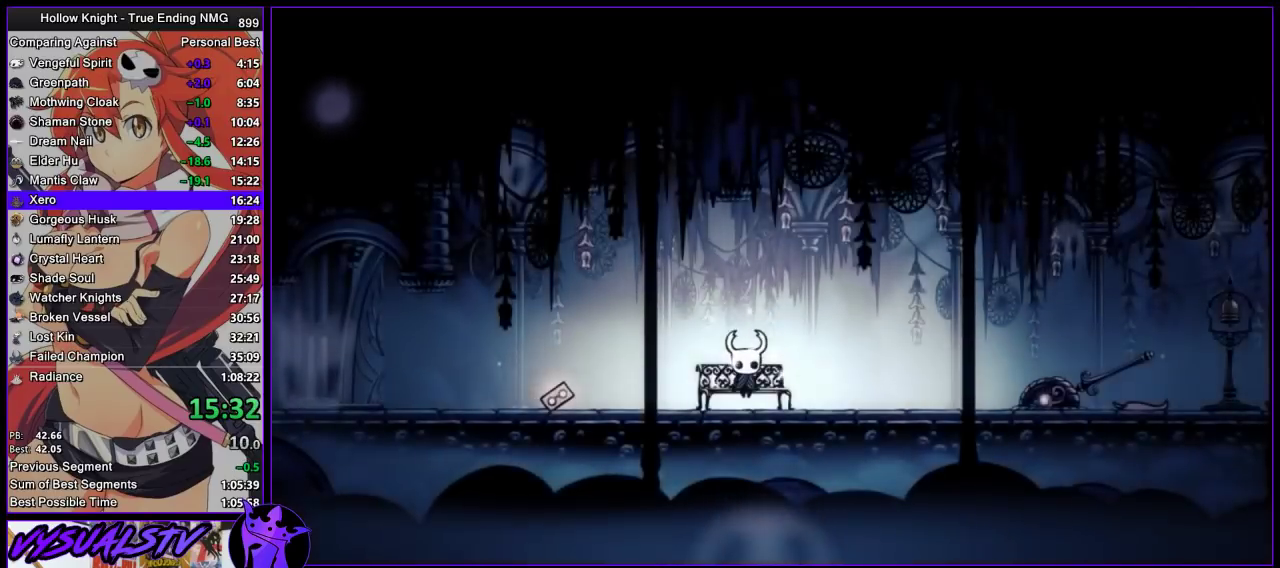
Gameplay with a controller (PlayStation layout); each line is a JSON object with the inputs held at the frame after it. "events" lists button and stick changes between this image and that frame as [ms after this image, input, new state], when the widget could be followed in between. Not read: L3 R3.
{"buttons": ["CROSS", "TRIANGLE"], "left_stick": "right", "right_stick": "center", "events": [[33, "DPAD_DOWN", "up"], [33, "SQUARE", "up"], [33, "TRIANGLE", "up"], [133, "CIRCLE", "up"], [133, "DPAD_DOWN", "down"], [133, "SQUARE", "down"], [133, "TRIANGLE", "down"], [167, "CIRCLE", "down"], [200, "CROSS", "up"], [200, "SQUARE", "up"], [200, "TRIANGLE", "up"], [233, "DPAD_DOWN", "up"], [267, "CIRCLE", "up"], [267, "SQUARE", "down"], [267, "TRIANGLE", "down"], [300, "CIRCLE", "down"], [300, "DPAD_DOWN", "down"], [333, "SQUARE", "up"], [333, "TRIANGLE", "up"], [367, "DPAD_DOWN", "up"], [367, "TRIANGLE", "down"], [433, "SQUARE", "down"], [467, "left_stick", "right"], [500, "CIRCLE", "up"], [500, "CROSS", "down"], [500, "SQUARE", "up"]]}
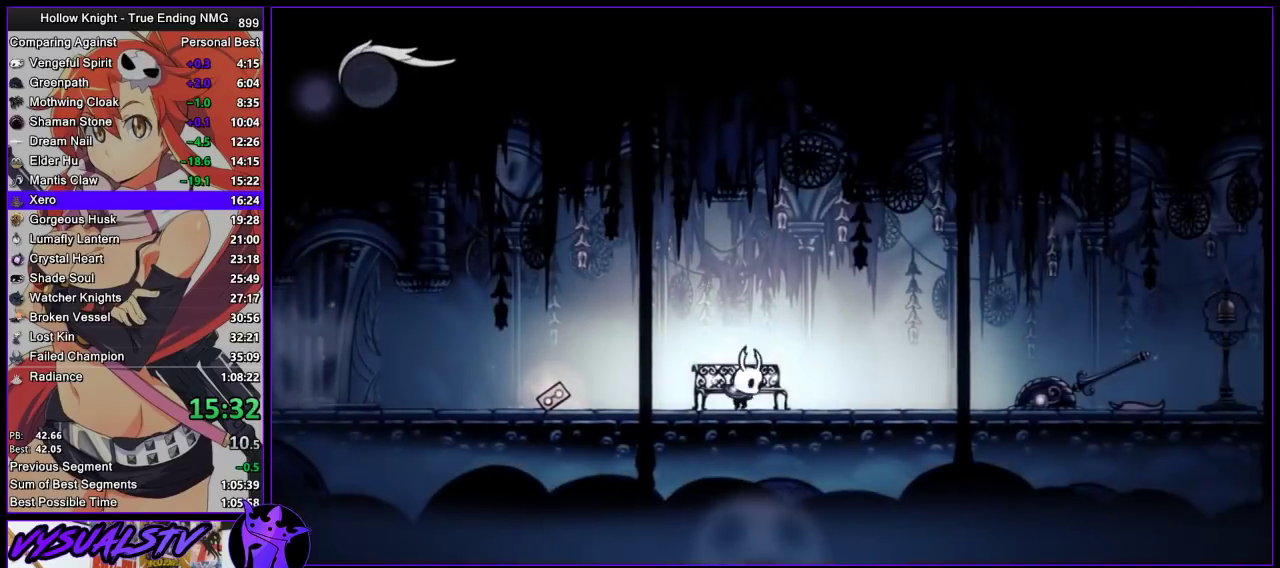
{"buttons": ["CROSS"], "left_stick": "right", "right_stick": "center", "events": [[33, "CROSS", "up"], [33, "TRIANGLE", "up"], [400, "CROSS", "down"]]}
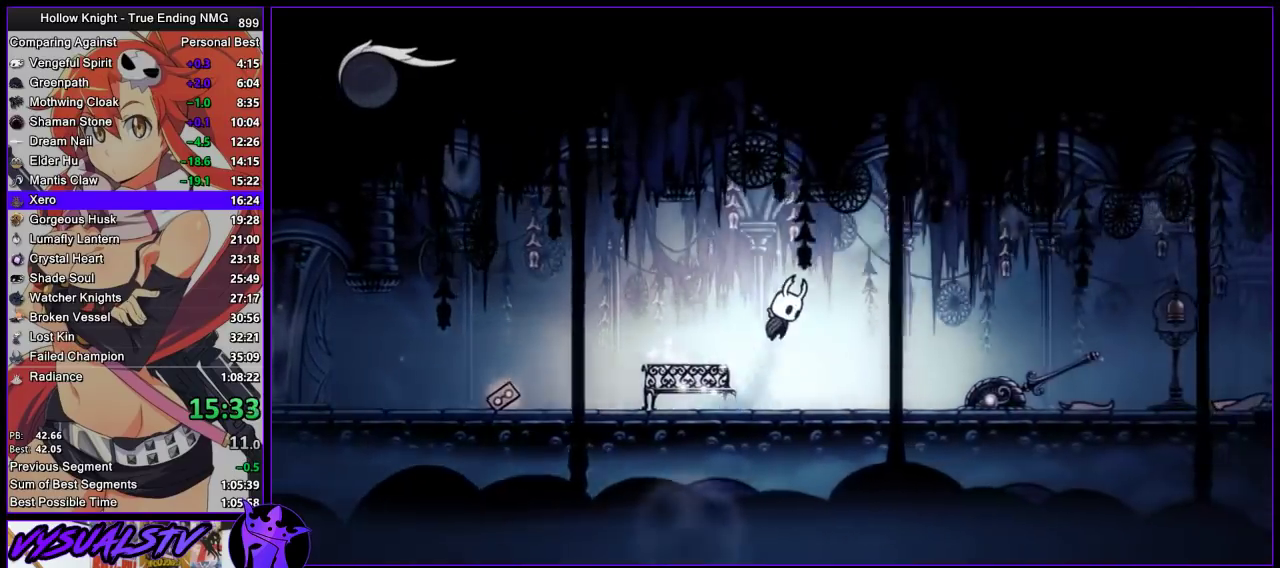
{"buttons": [], "left_stick": "right", "right_stick": "center", "events": [[133, "R2", "down"], [167, "CROSS", "up"], [300, "R2", "up"]]}
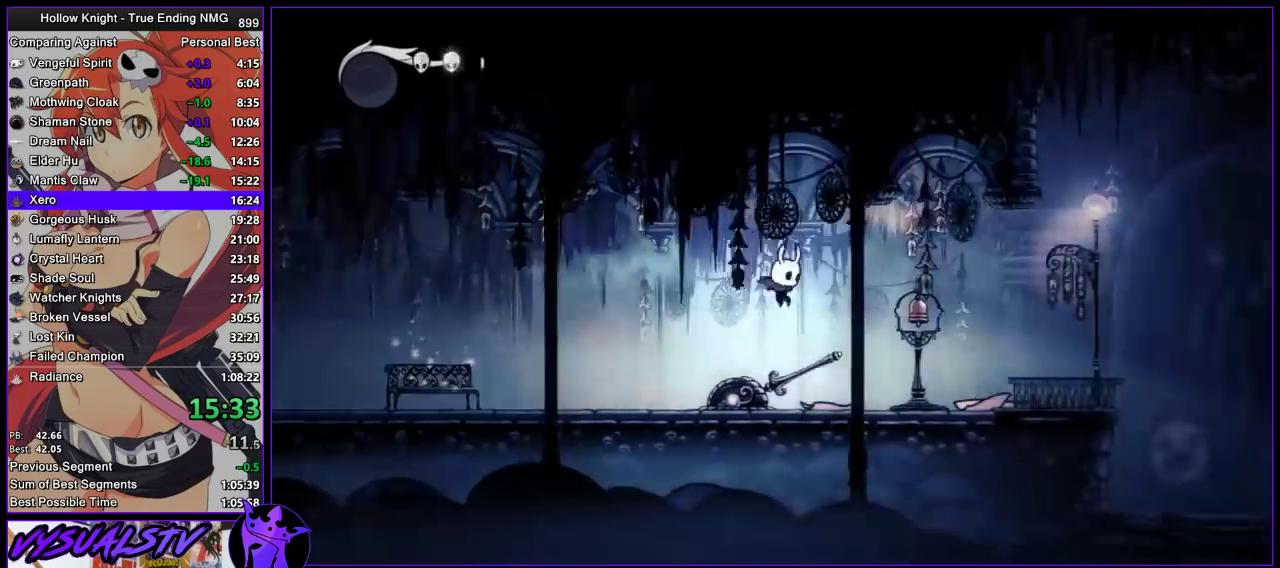
{"buttons": ["R2"], "left_stick": "left", "right_stick": "center", "events": [[100, "SQUARE", "down"], [133, "left_stick", "left"], [167, "SQUARE", "up"], [200, "R2", "down"], [433, "R2", "up"], [500, "R2", "down"]]}
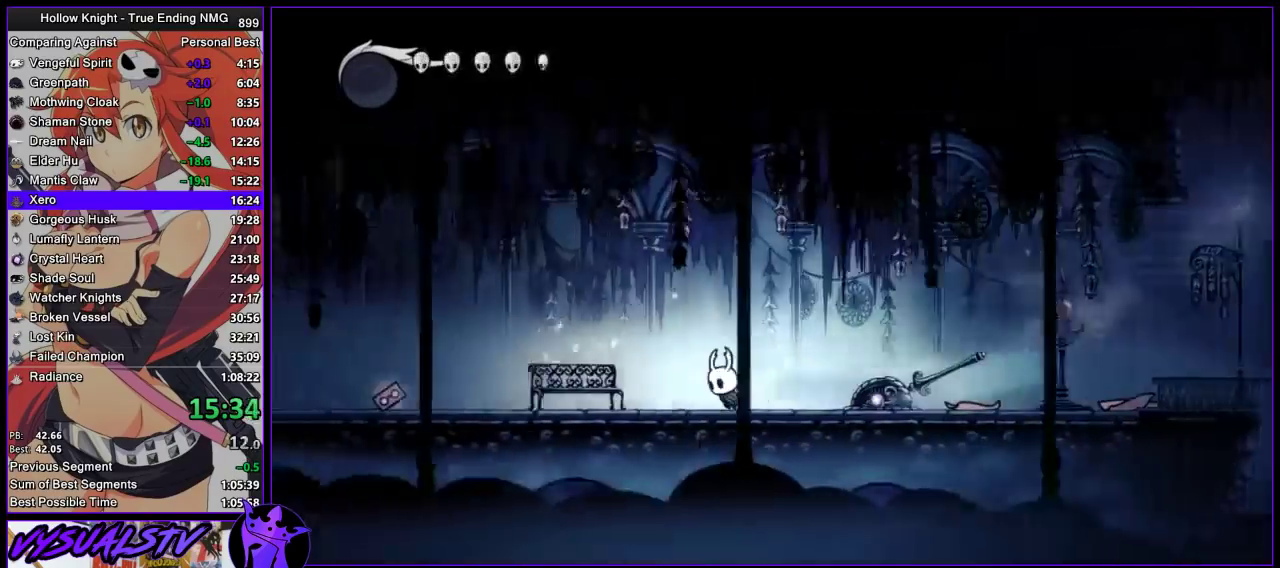
{"buttons": ["R2"], "left_stick": "left", "right_stick": "center", "events": [[67, "R2", "up"], [133, "R2", "down"], [367, "R2", "up"], [433, "R2", "down"]]}
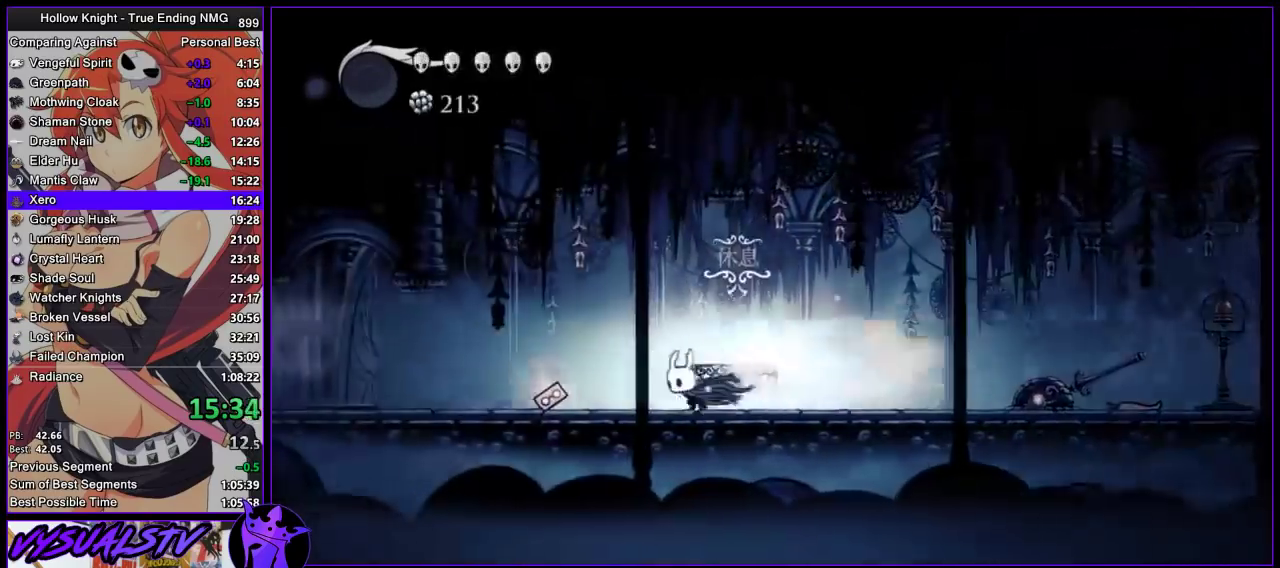
{"buttons": ["R2"], "left_stick": "left", "right_stick": "center", "events": [[167, "R2", "up"], [233, "R2", "down"], [300, "R2", "up"], [367, "R2", "down"], [433, "R2", "up"], [500, "R2", "down"]]}
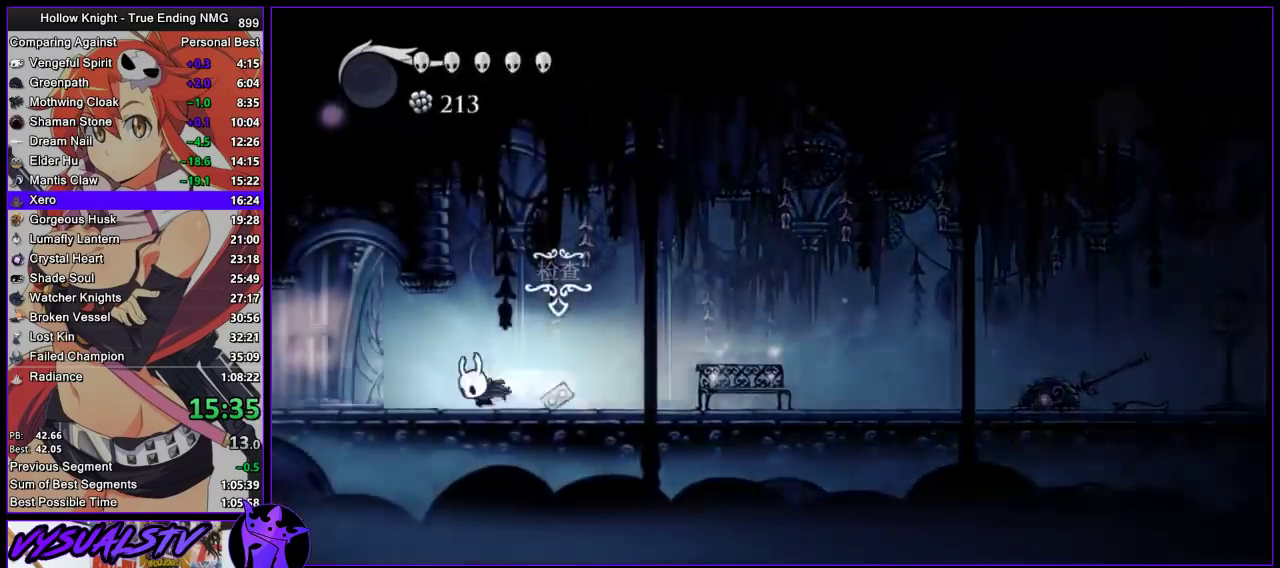
{"buttons": ["R2"], "left_stick": "left", "right_stick": "center", "events": [[100, "R2", "up"], [167, "R2", "down"], [267, "R2", "up"], [333, "R2", "down"], [400, "R2", "up"], [467, "R2", "down"]]}
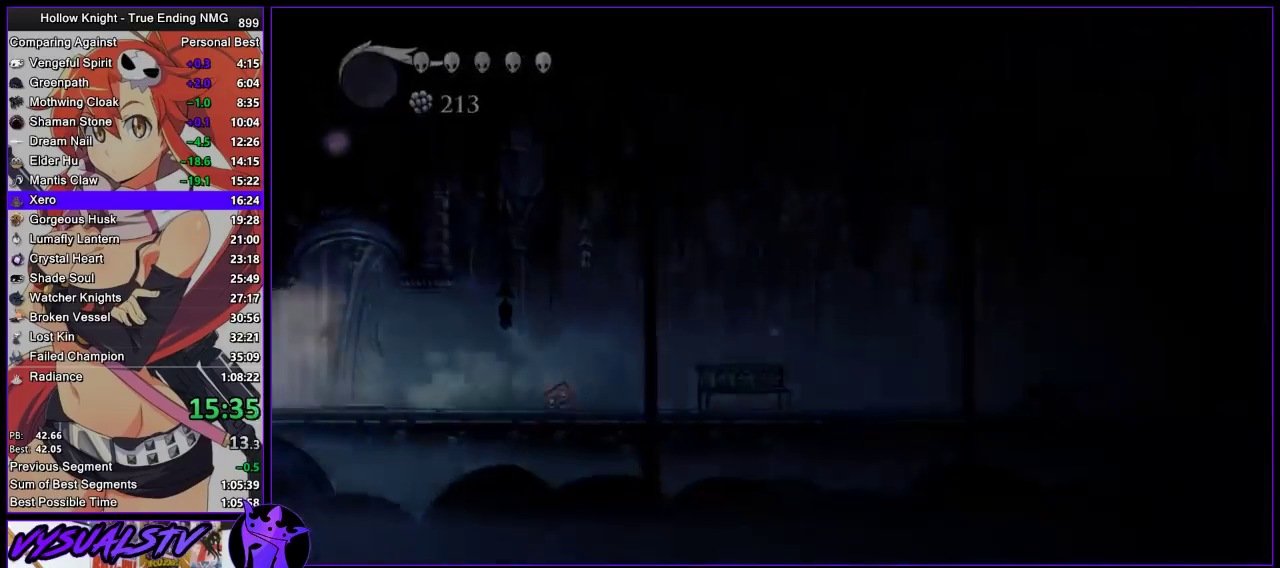
{"buttons": [], "left_stick": "left", "right_stick": "center", "events": [[200, "R2", "up"]]}
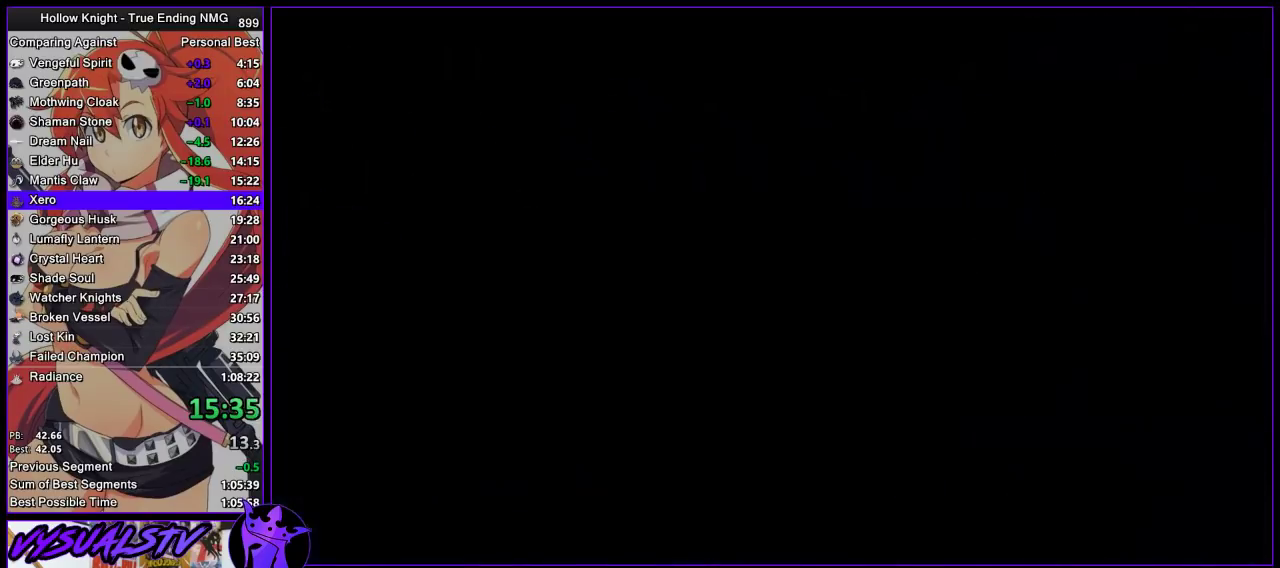
{"buttons": [], "left_stick": "left", "right_stick": "center", "events": [[33, "left_stick", "center"], [133, "left_stick", "left"]]}
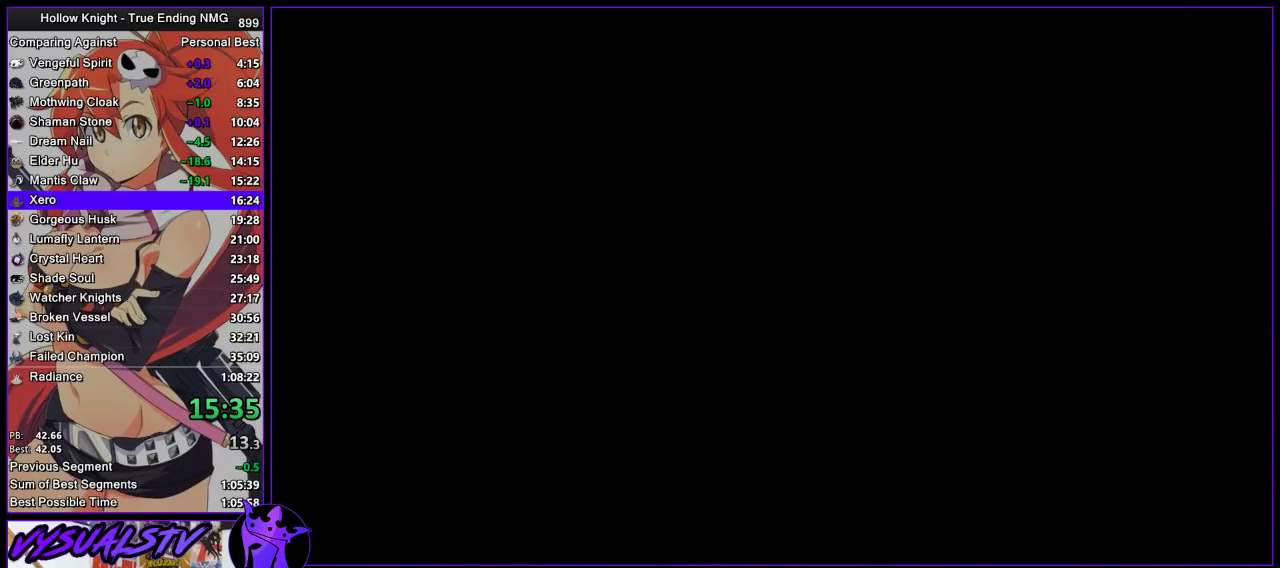
{"buttons": [], "left_stick": "left", "right_stick": "center", "events": []}
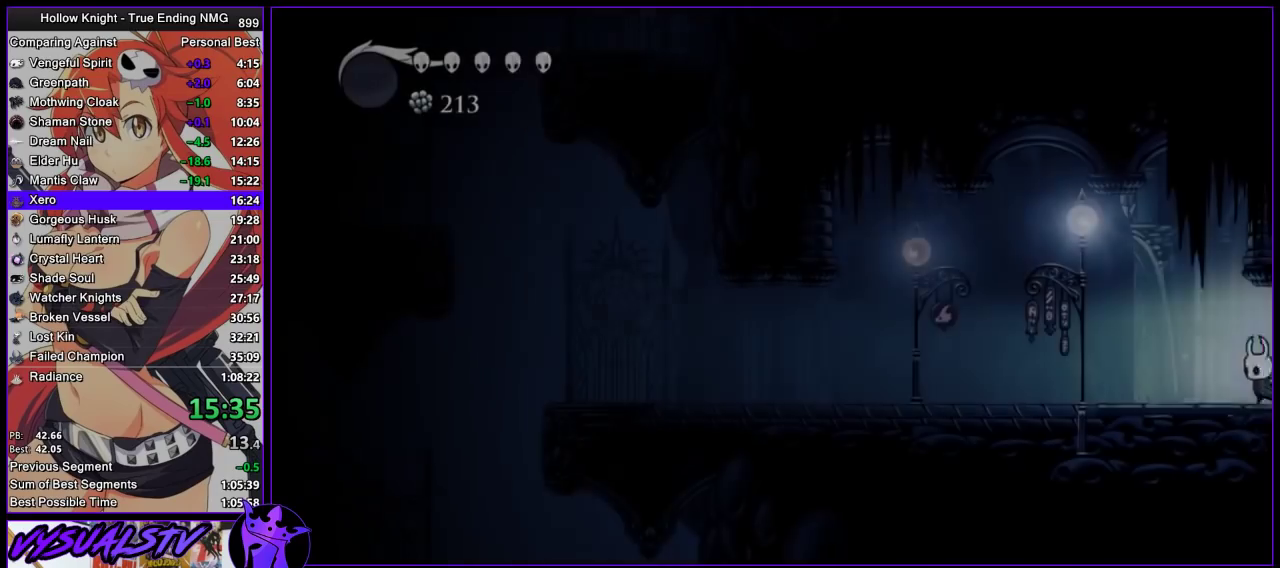
{"buttons": ["R2"], "left_stick": "left", "right_stick": "center", "events": [[367, "R2", "down"], [433, "R2", "up"], [500, "R2", "down"]]}
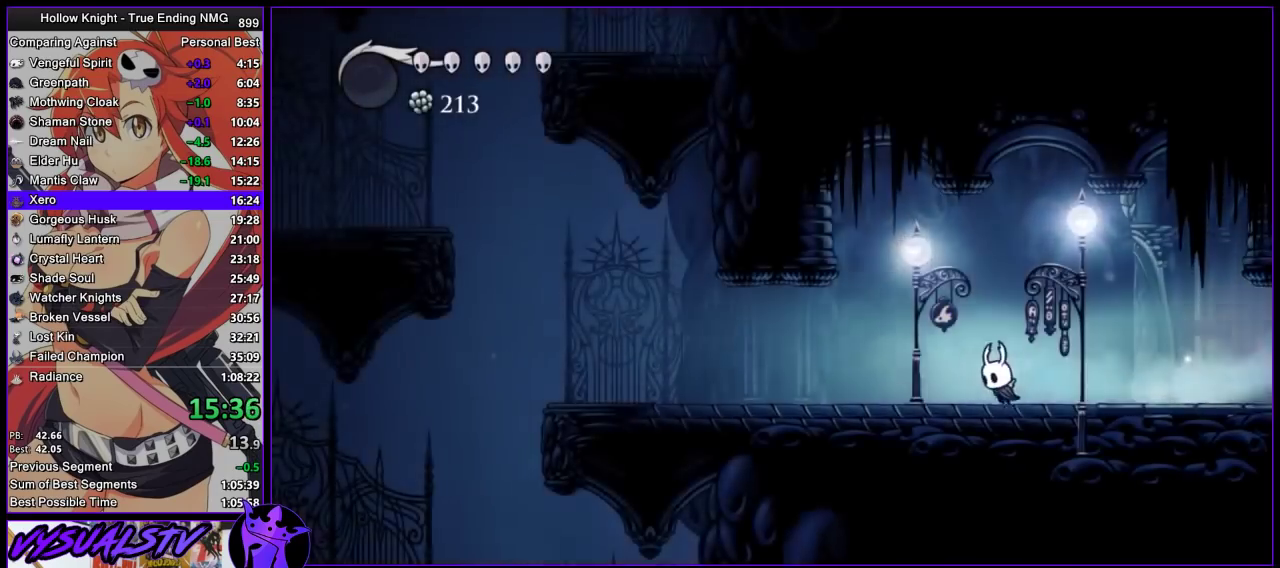
{"buttons": [], "left_stick": "left", "right_stick": "center", "events": [[67, "R2", "up"], [133, "R2", "down"], [233, "R2", "up"], [300, "R2", "down"], [467, "R2", "up"]]}
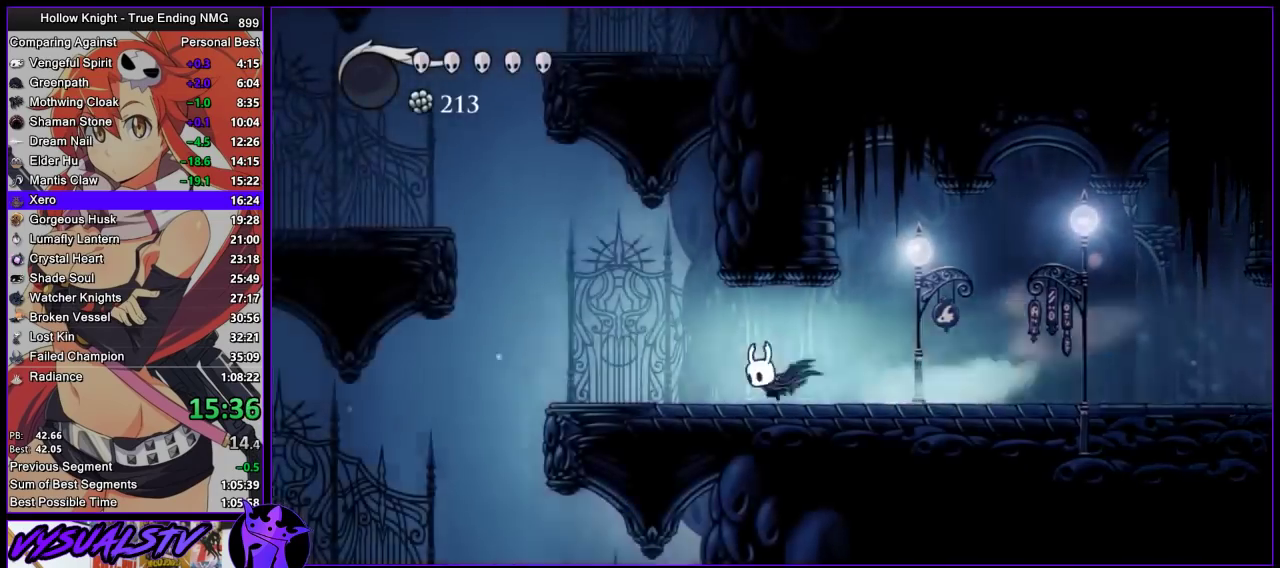
{"buttons": [], "left_stick": "left", "right_stick": "center", "events": [[133, "CROSS", "down"], [367, "CROSS", "up"]]}
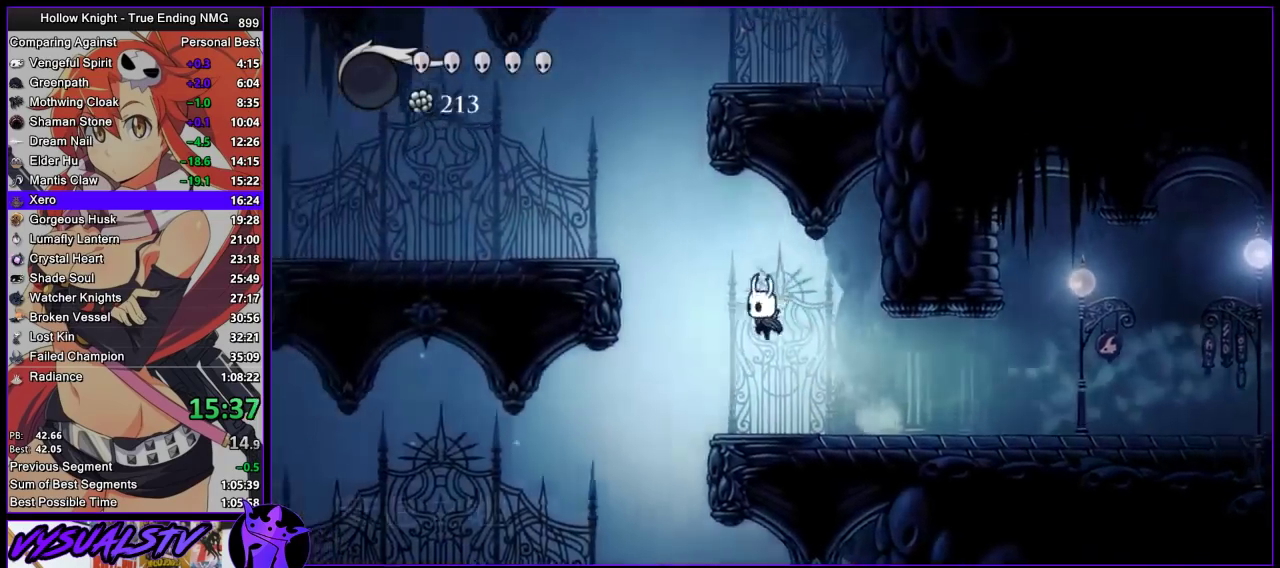
{"buttons": [], "left_stick": "center", "right_stick": "center", "events": [[333, "left_stick", "center"]]}
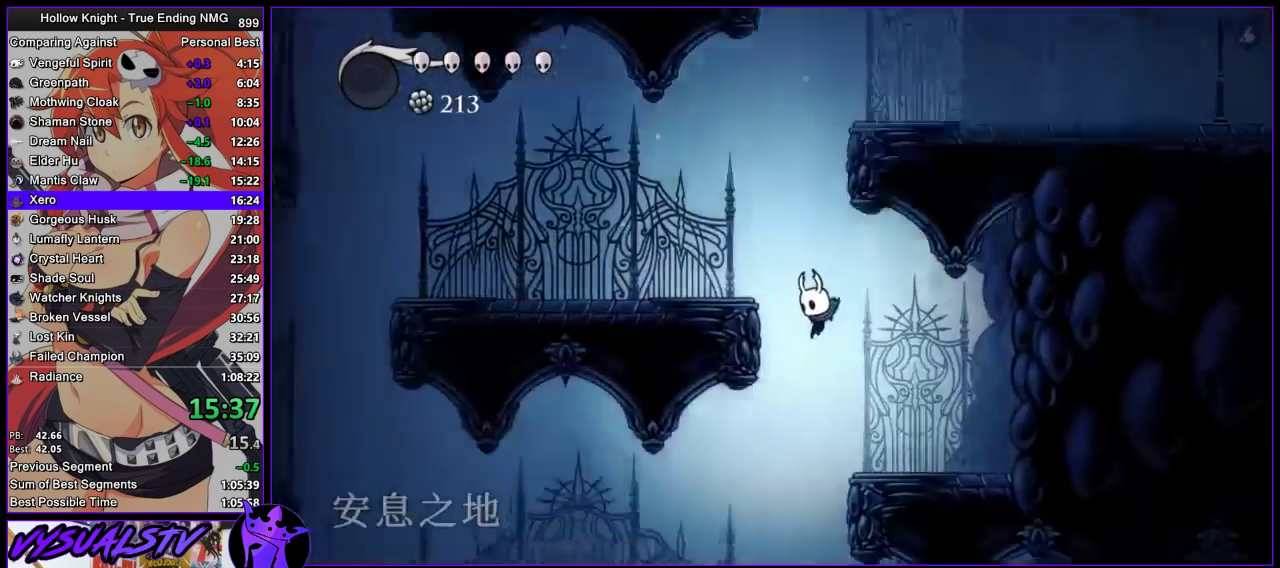
{"buttons": ["R2"], "left_stick": "right", "right_stick": "center", "events": [[333, "left_stick", "right"], [467, "R2", "down"]]}
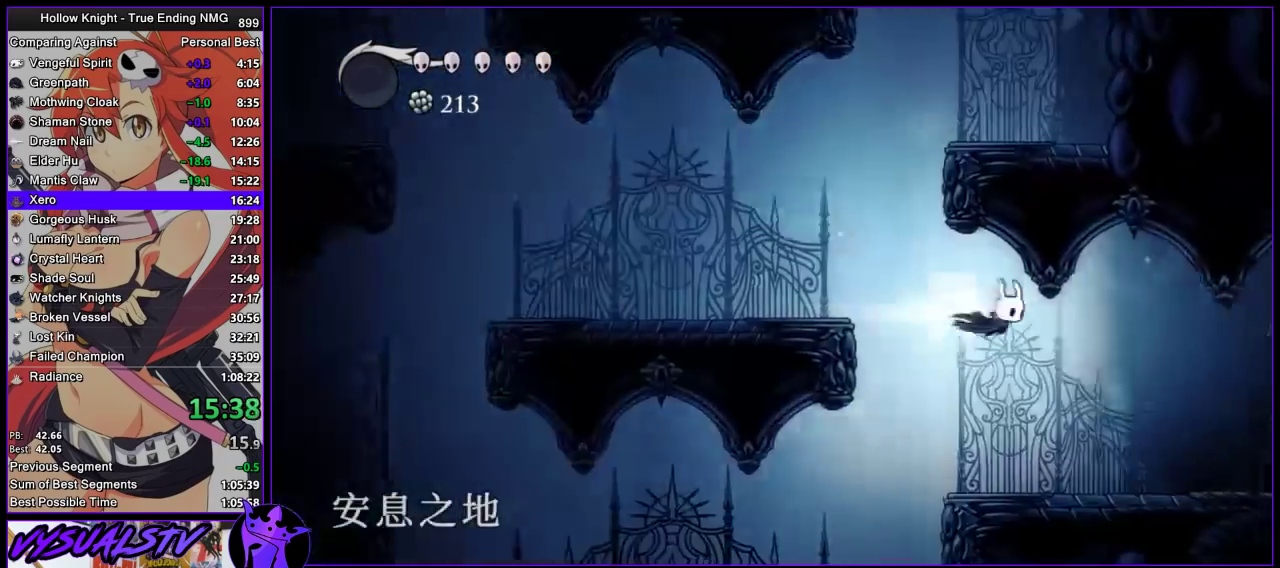
{"buttons": [], "left_stick": "center", "right_stick": "center", "events": [[167, "R2", "up"], [333, "SQUARE", "down"], [400, "left_stick", "center"], [467, "SQUARE", "up"]]}
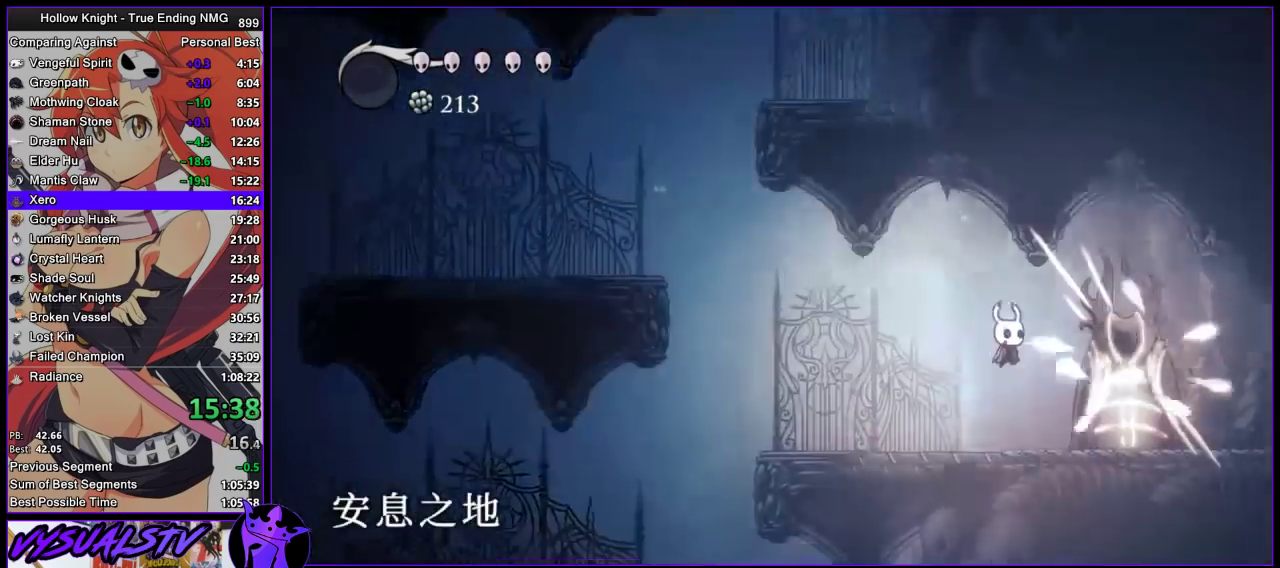
{"buttons": [], "left_stick": "center", "right_stick": "center", "events": [[233, "SQUARE", "down"], [400, "SQUARE", "up"]]}
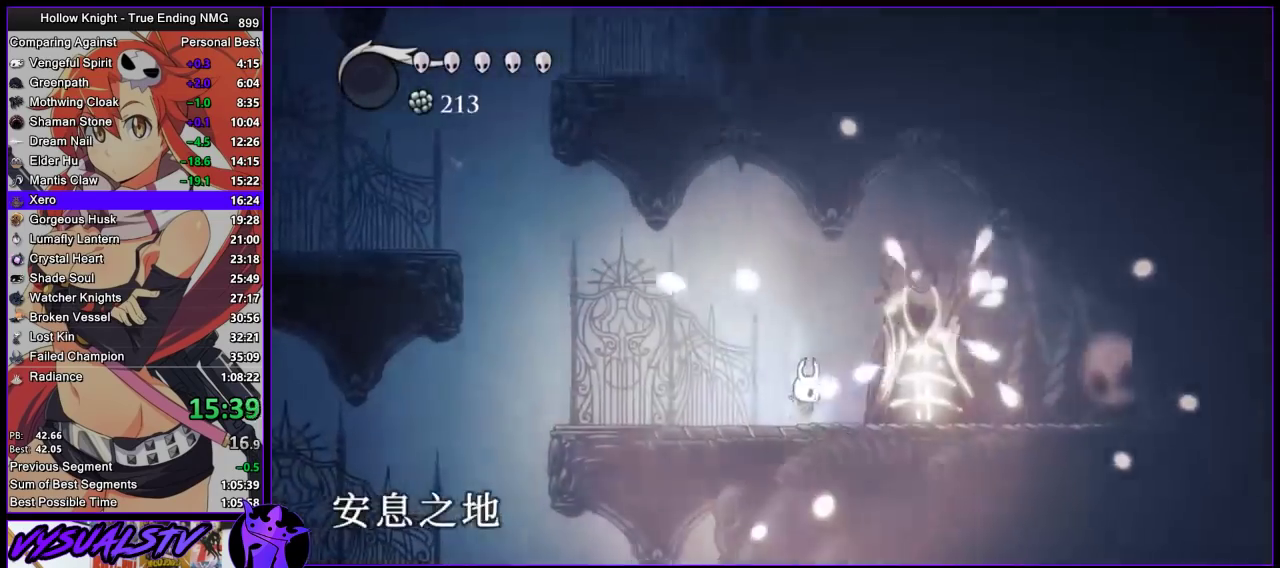
{"buttons": [], "left_stick": "center", "right_stick": "center", "events": [[100, "SQUARE", "down"], [267, "SQUARE", "up"]]}
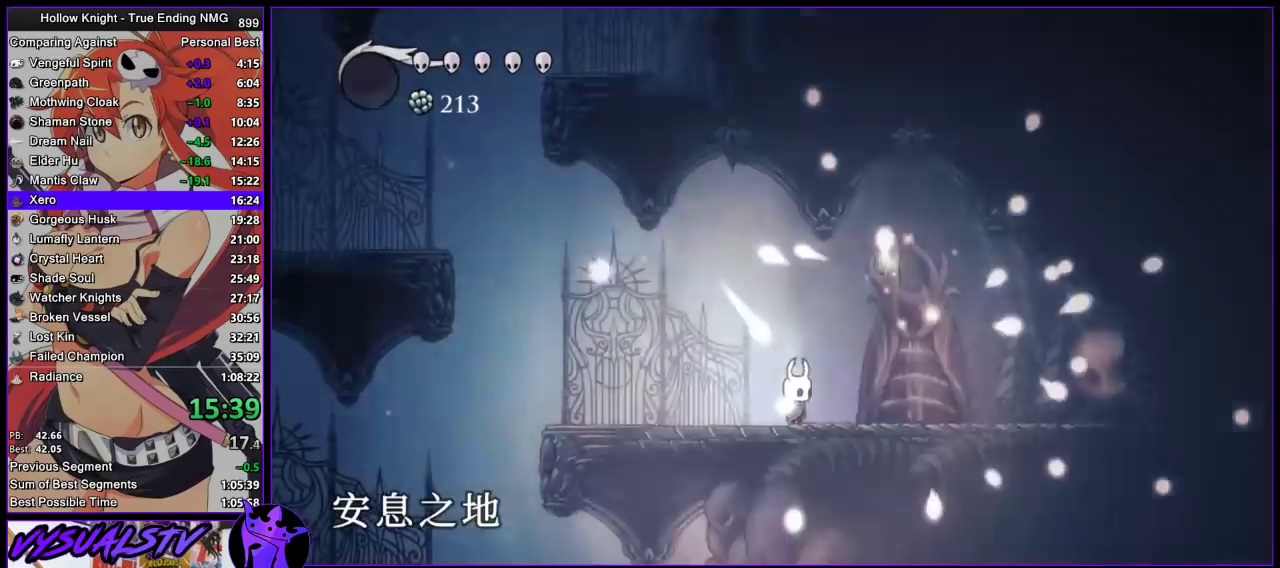
{"buttons": ["SQUARE"], "left_stick": "center", "right_stick": "center", "events": [[33, "SQUARE", "down"], [200, "SQUARE", "up"], [467, "SQUARE", "down"]]}
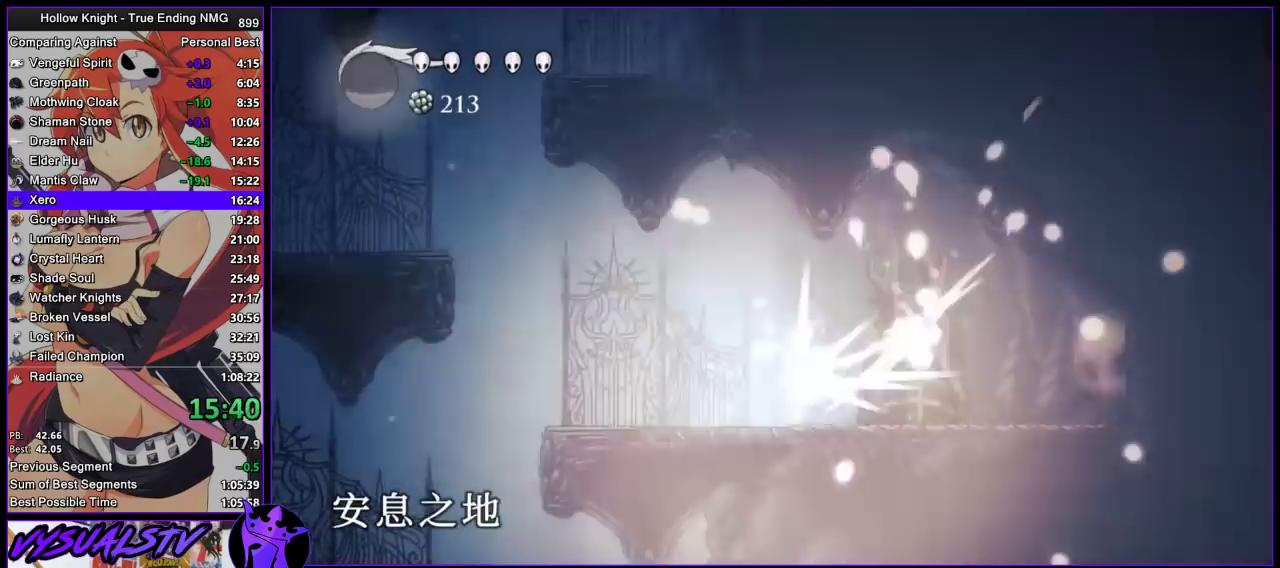
{"buttons": ["R2"], "left_stick": "left", "right_stick": "center", "events": [[67, "left_stick", "left"], [100, "R2", "down"], [100, "SQUARE", "up"], [200, "R2", "up"], [267, "R2", "down"], [367, "R2", "up"], [433, "R2", "down"]]}
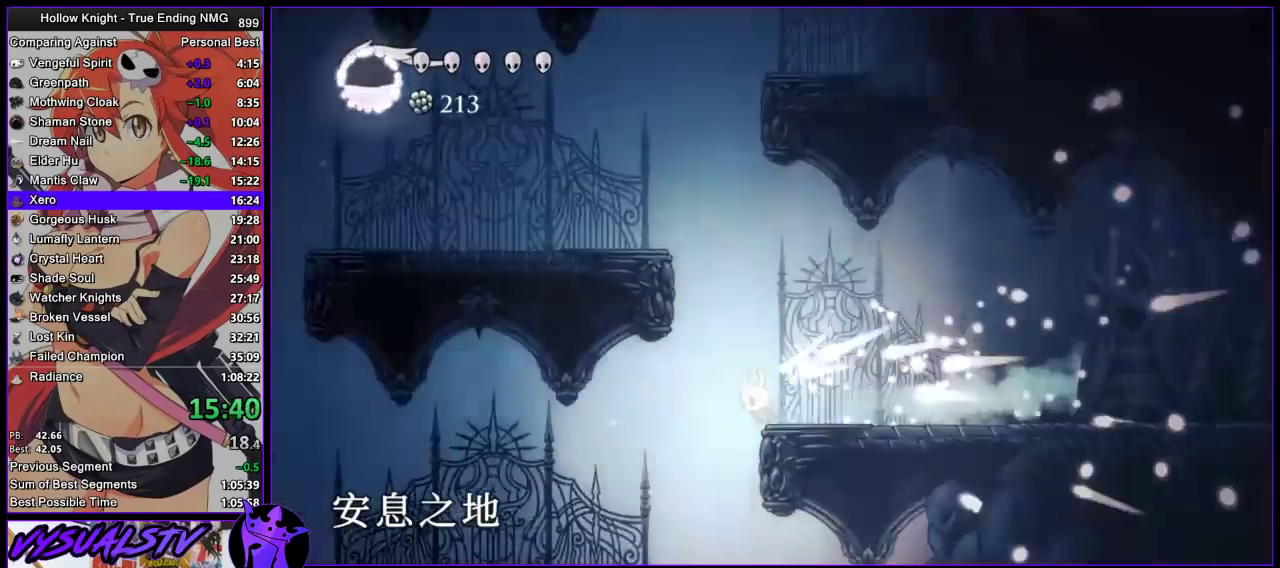
{"buttons": [], "left_stick": "left", "right_stick": "center", "events": [[33, "R2", "up"], [100, "R2", "down"], [400, "R2", "up"]]}
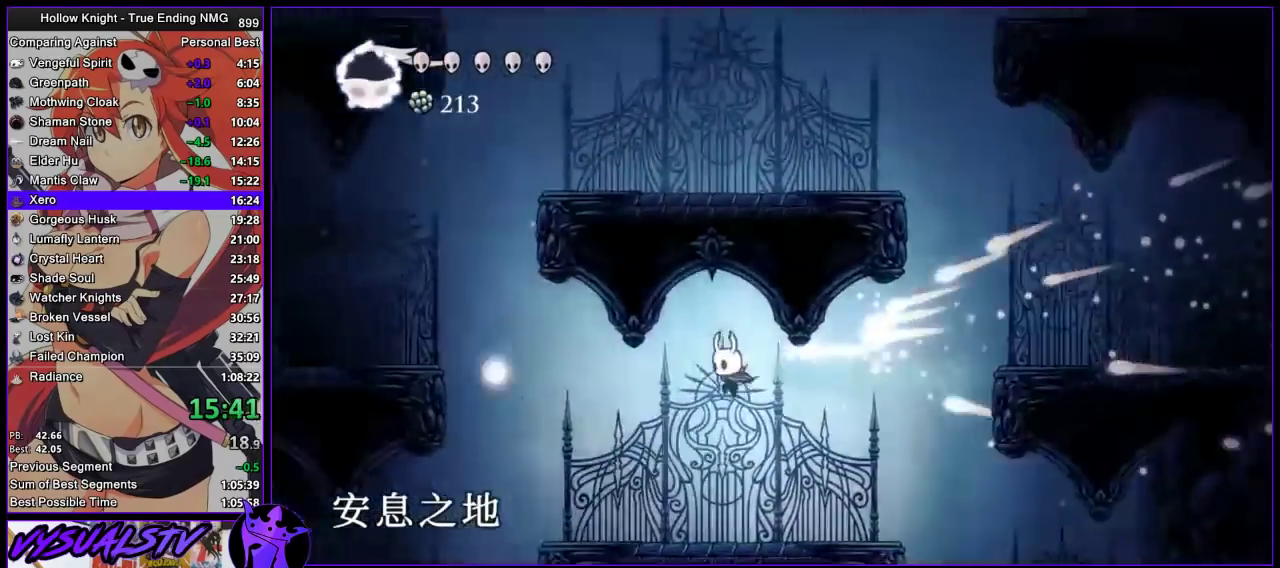
{"buttons": ["R2"], "left_stick": "left", "right_stick": "center", "events": [[467, "R2", "down"]]}
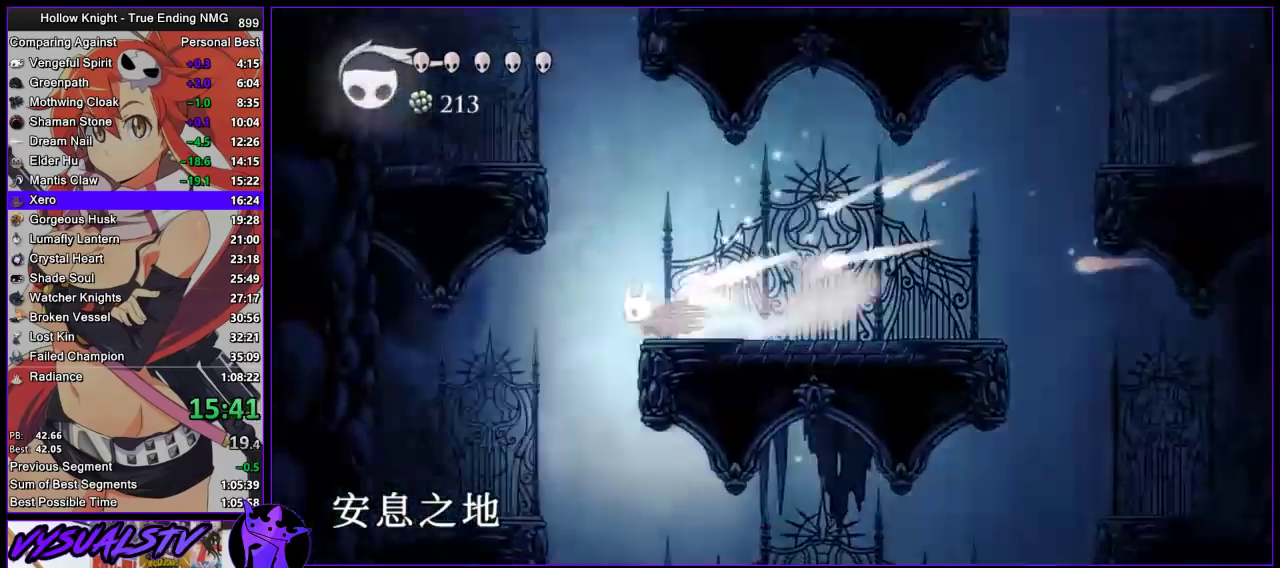
{"buttons": [], "left_stick": "center", "right_stick": "center", "events": [[133, "R2", "up"], [267, "left_stick", "center"]]}
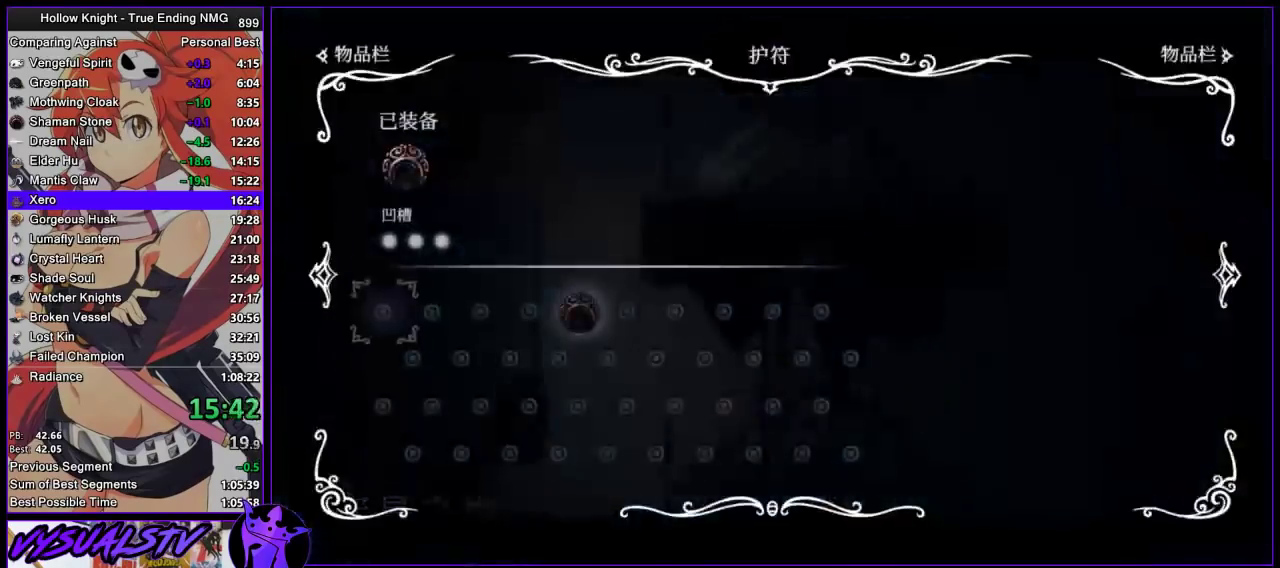
{"buttons": [], "left_stick": "left", "right_stick": "center", "events": [[433, "left_stick", "left"]]}
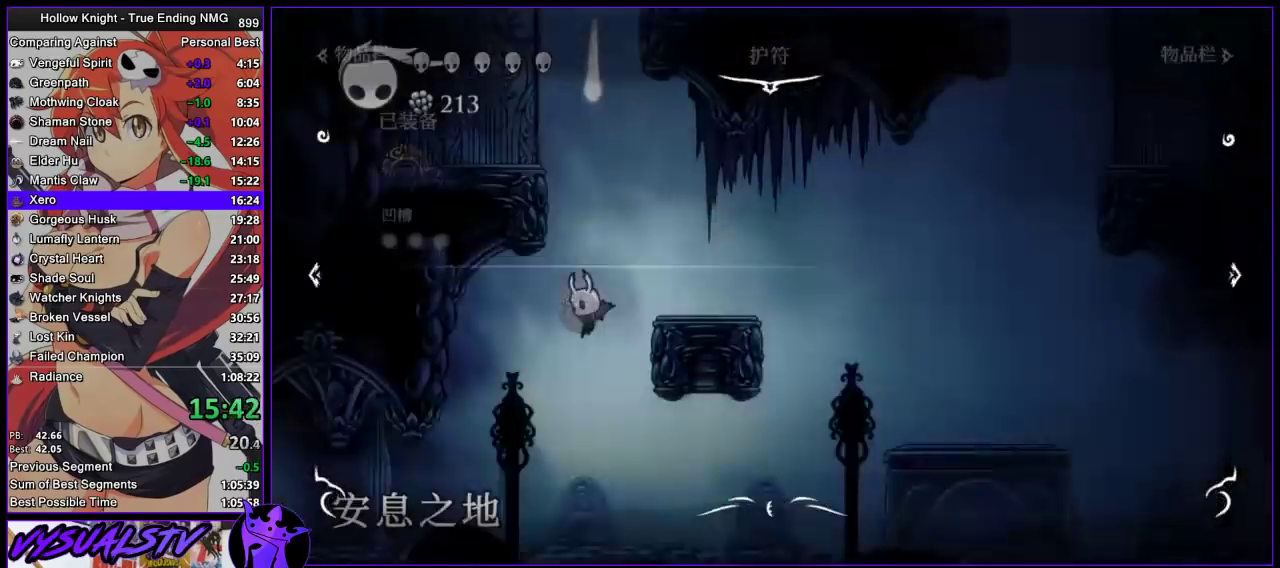
{"buttons": ["R2"], "left_stick": "left", "right_stick": "center", "events": [[167, "R2", "down"], [400, "R2", "up"], [467, "R2", "down"]]}
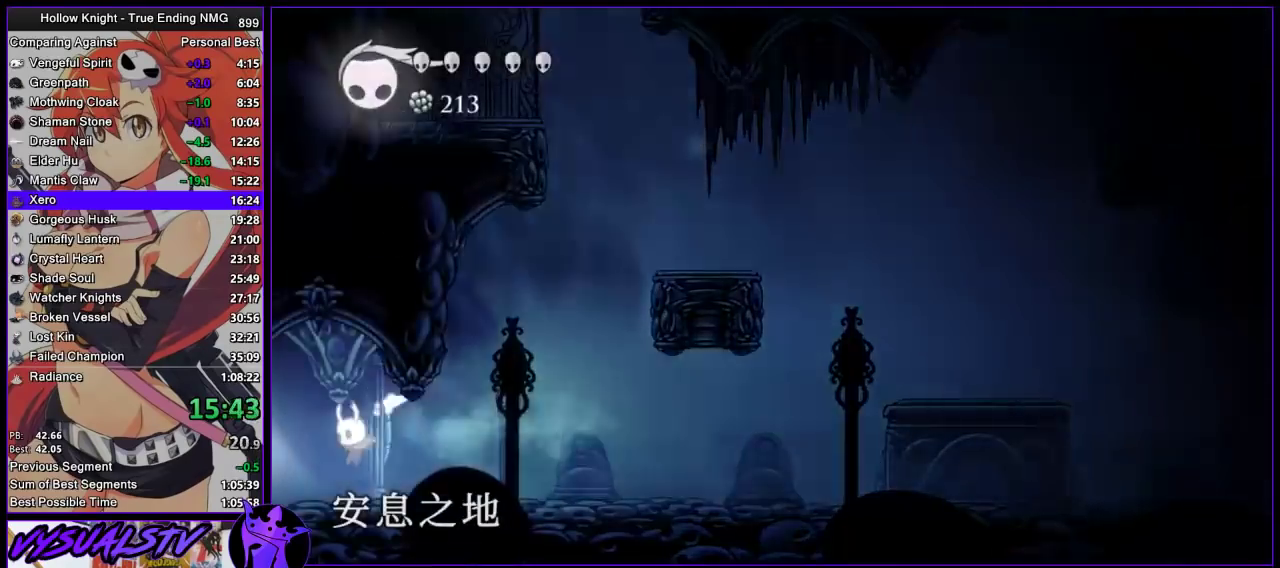
{"buttons": [], "left_stick": "left", "right_stick": "center", "events": [[33, "R2", "up"], [100, "R2", "down"], [500, "R2", "up"]]}